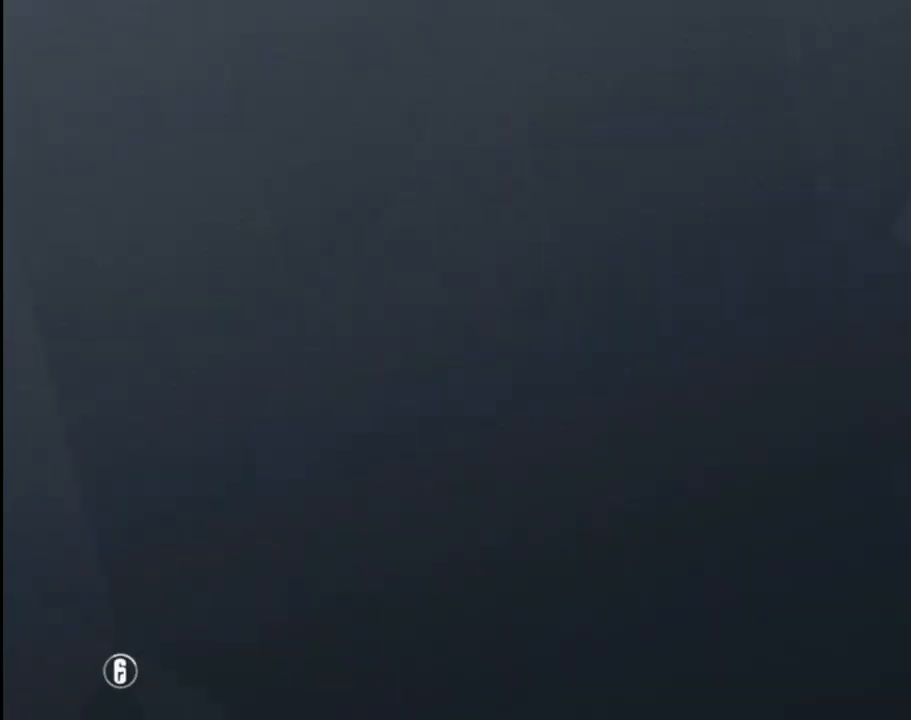
Gameplay with a controller (Xbox layout); each line is a JSON object with the inputs held at the frame after it. "events" lists button and stick changes between this image and that frame as [ms after this image, input, new state], when the widget could be followed in between.
{"buttons": [], "left_stick": "center", "right_stick": "center", "events": []}
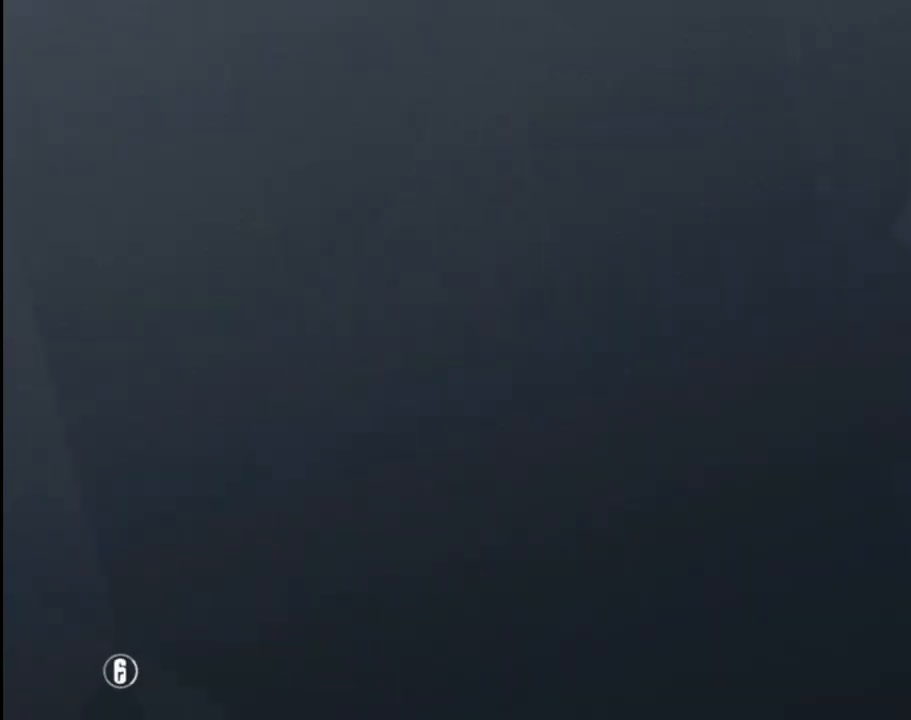
{"buttons": [], "left_stick": "center", "right_stick": "center", "events": []}
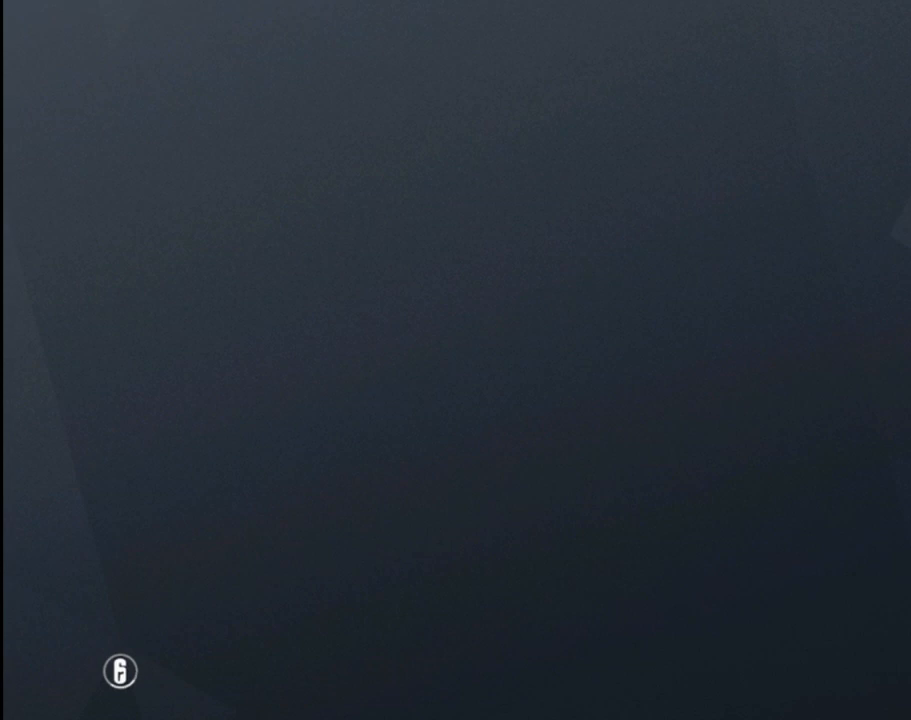
{"buttons": [], "left_stick": "center", "right_stick": "center", "events": []}
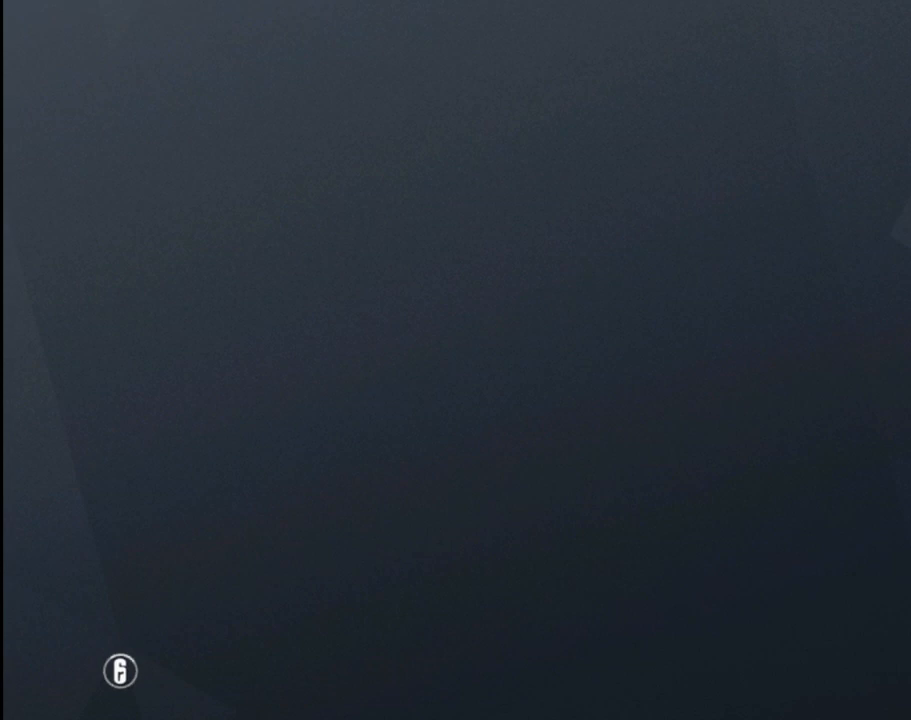
{"buttons": [], "left_stick": "center", "right_stick": "center", "events": []}
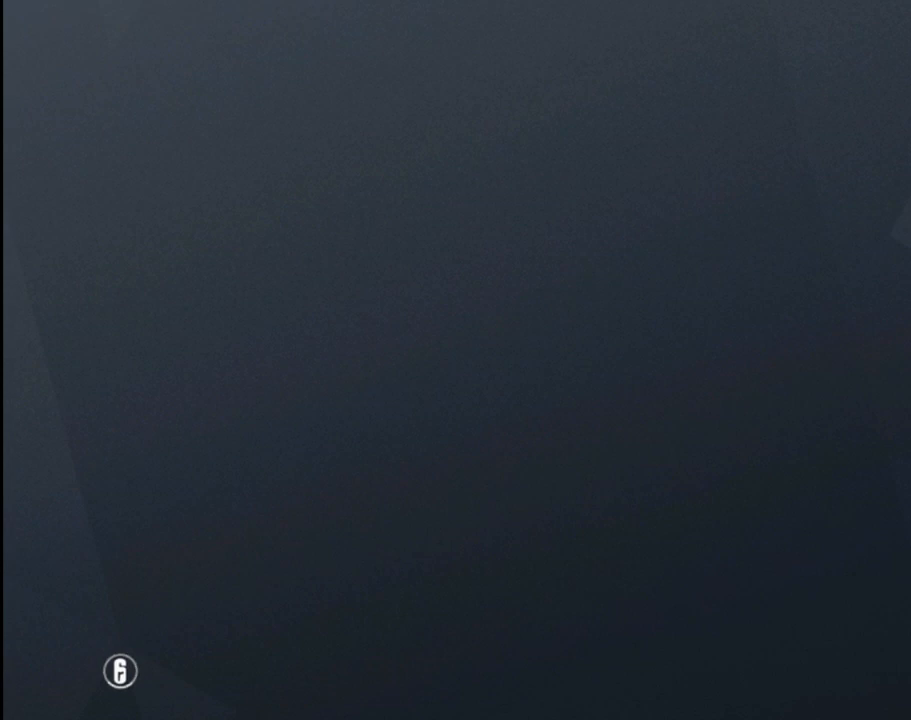
{"buttons": [], "left_stick": "center", "right_stick": "center", "events": []}
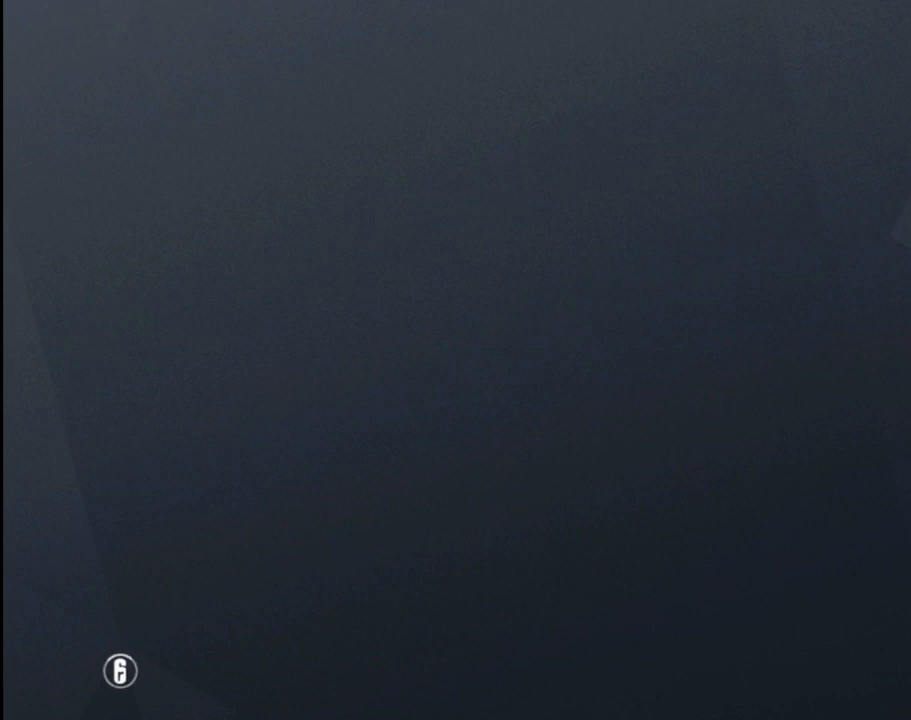
{"buttons": [], "left_stick": "center", "right_stick": "center", "events": []}
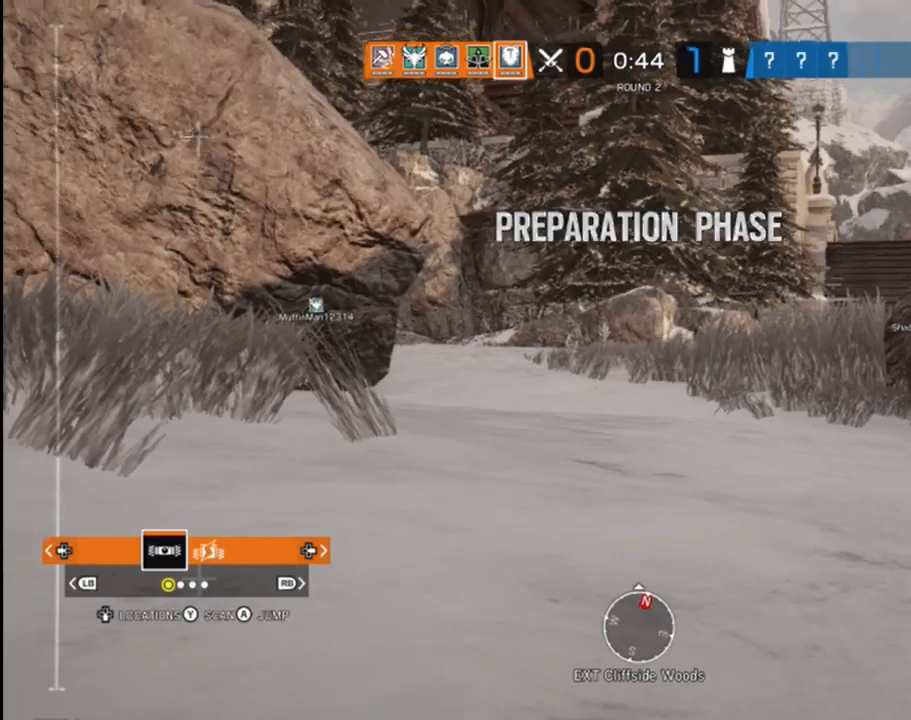
{"buttons": [], "left_stick": "up", "right_stick": "center", "events": [[383, "left_stick", "up"]]}
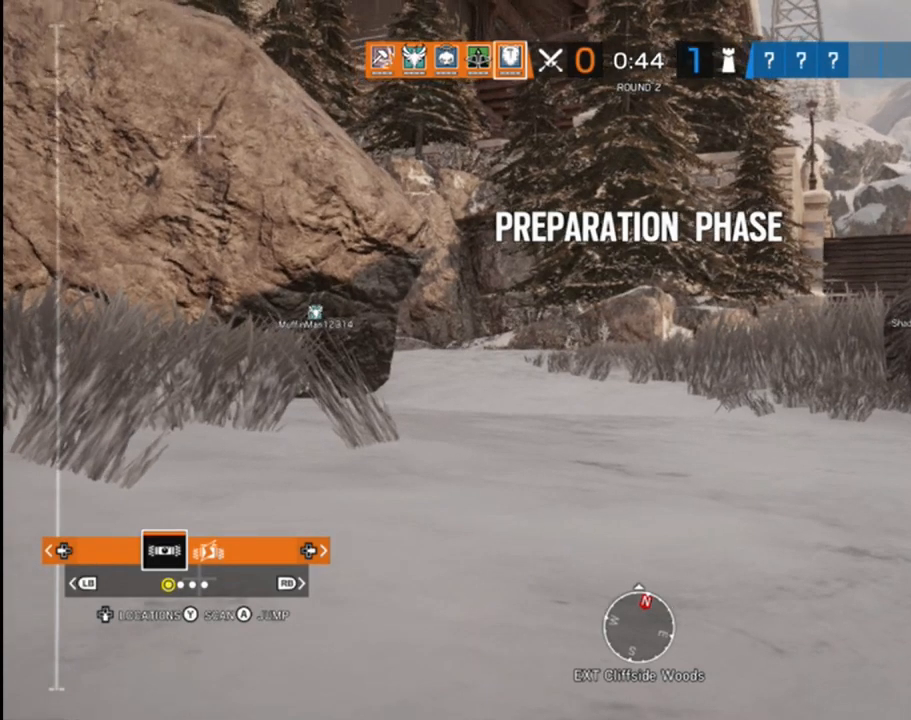
{"buttons": ["L3"], "left_stick": "up", "right_stick": "center", "events": [[100, "L3", "down"], [200, "right_stick", "left"], [317, "right_stick", "center"]]}
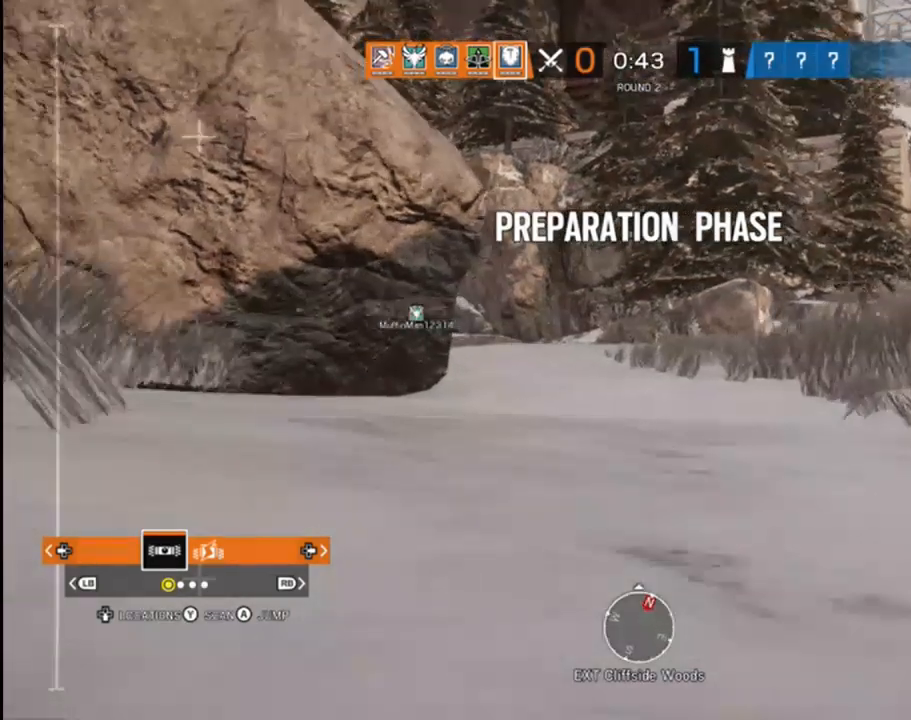
{"buttons": [], "left_stick": "up", "right_stick": "center", "events": [[117, "L3", "up"]]}
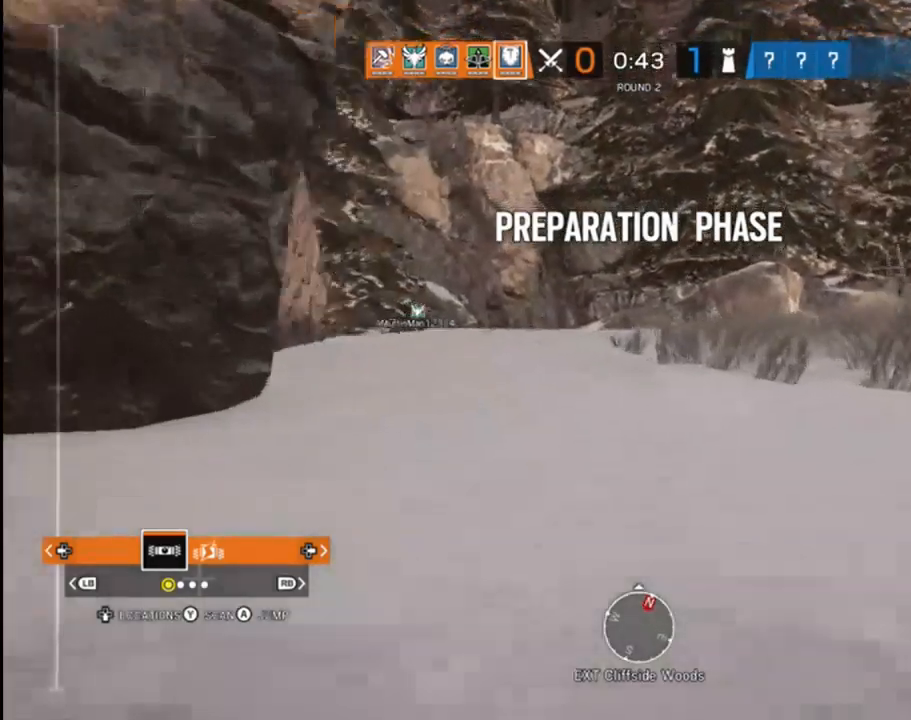
{"buttons": [], "left_stick": "up", "right_stick": "center", "events": [[50, "right_stick", "right"], [300, "right_stick", "center"], [400, "A", "down"], [500, "A", "up"]]}
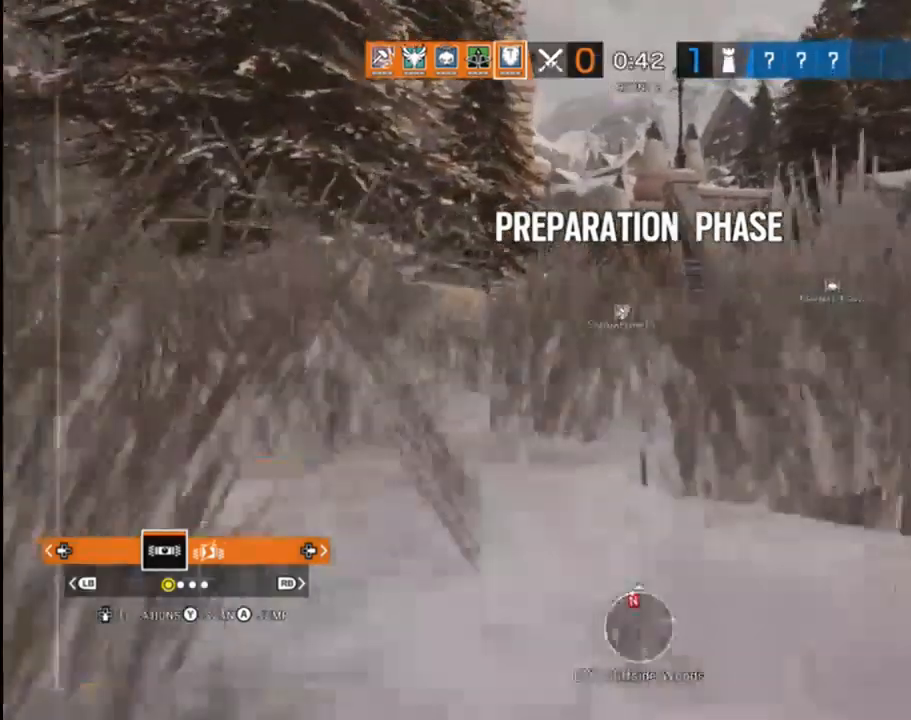
{"buttons": [], "left_stick": "up", "right_stick": "center", "events": [[33, "left_stick", "up-right"], [167, "right_stick", "right"], [350, "right_stick", "center"], [383, "left_stick", "up"]]}
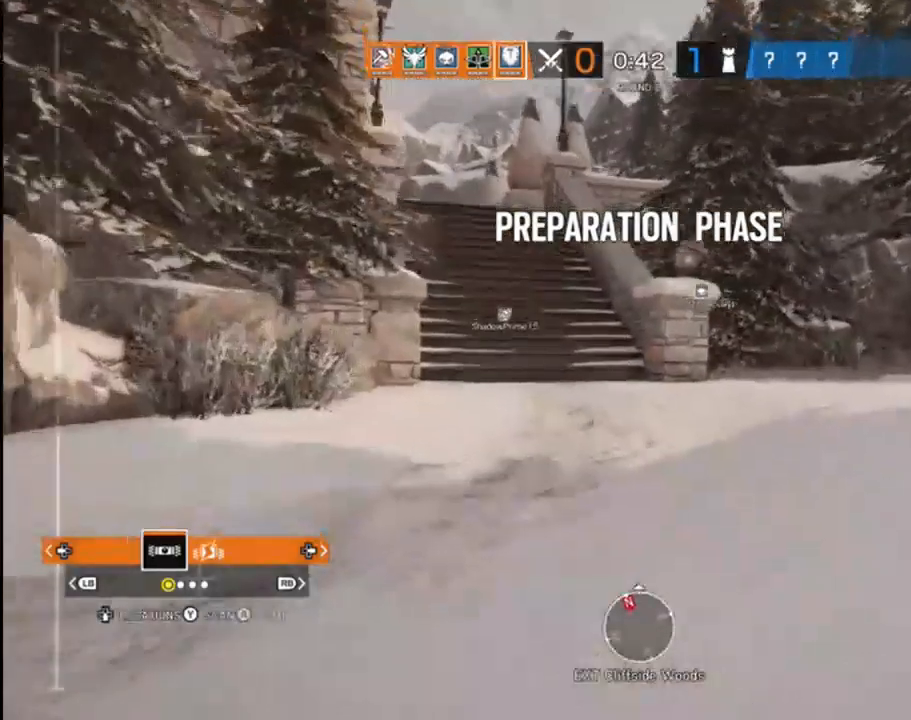
{"buttons": [], "left_stick": "up", "right_stick": "center", "events": [[50, "right_stick", "left"], [133, "right_stick", "center"]]}
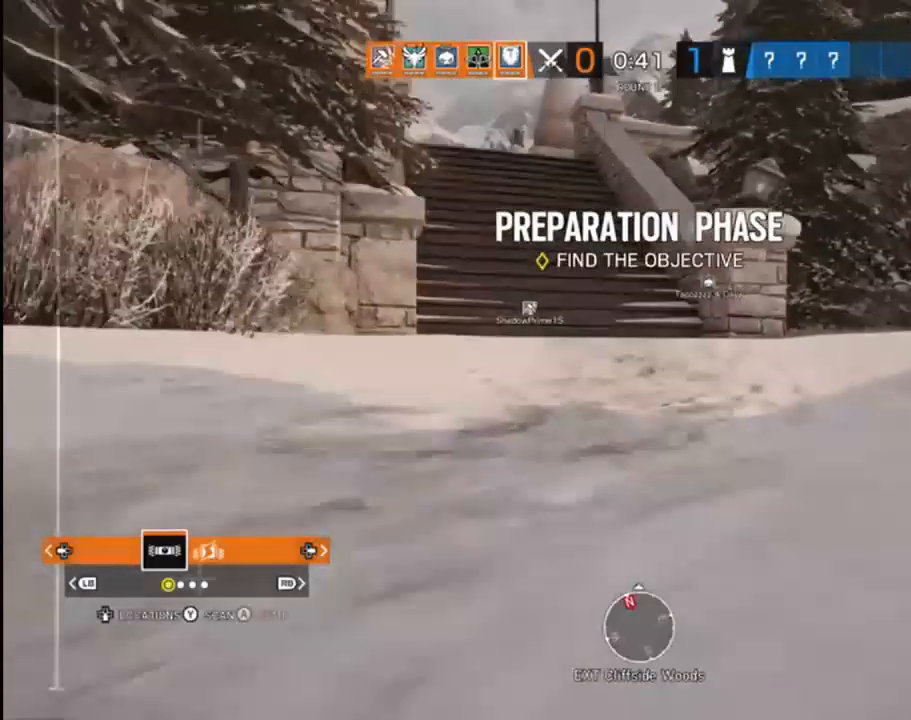
{"buttons": [], "left_stick": "up", "right_stick": "center", "events": []}
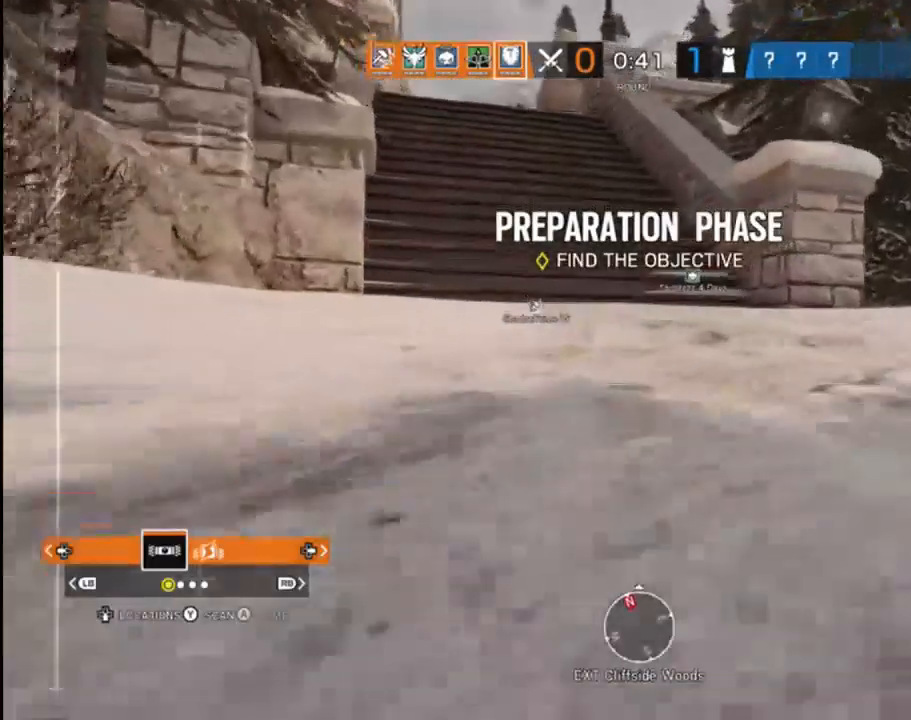
{"buttons": [], "left_stick": "up", "right_stick": "up-left", "events": [[133, "right_stick", "up-left"]]}
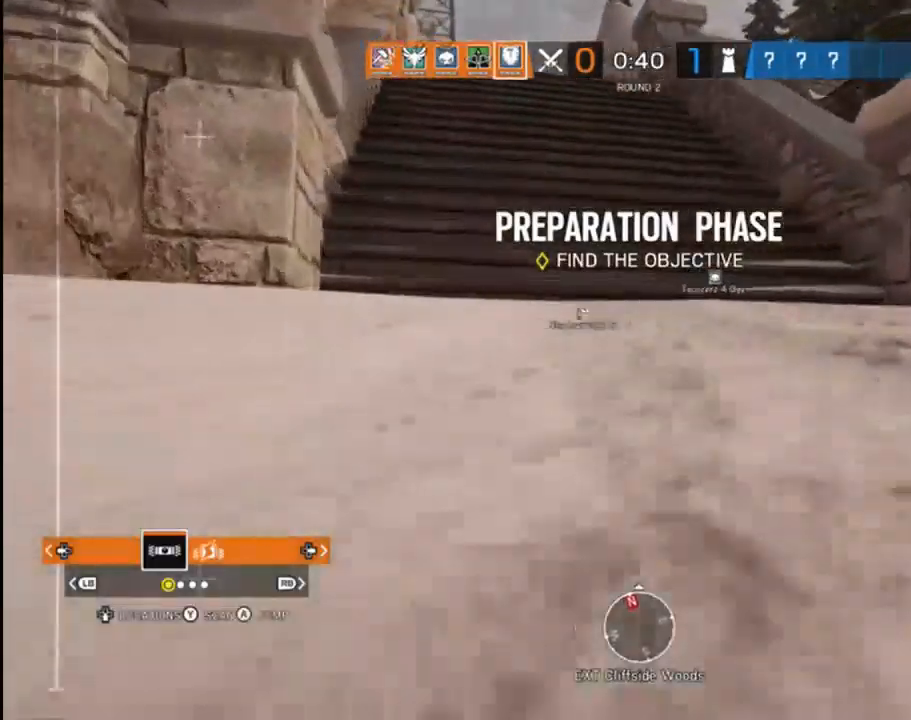
{"buttons": [], "left_stick": "up", "right_stick": "up-left", "events": []}
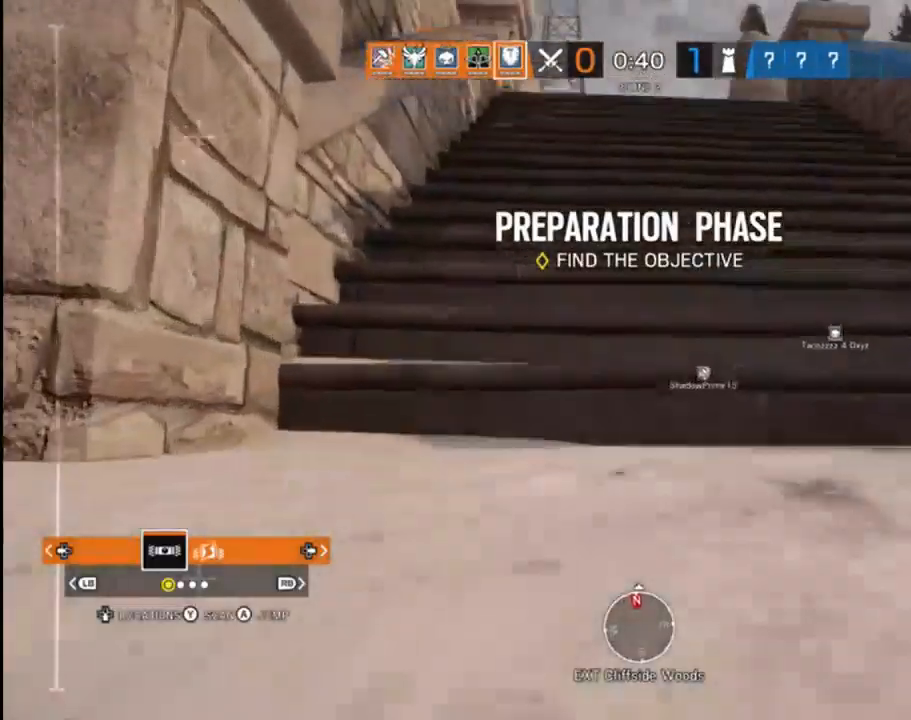
{"buttons": [], "left_stick": "up", "right_stick": "up", "events": [[67, "right_stick", "center"], [300, "right_stick", "up"]]}
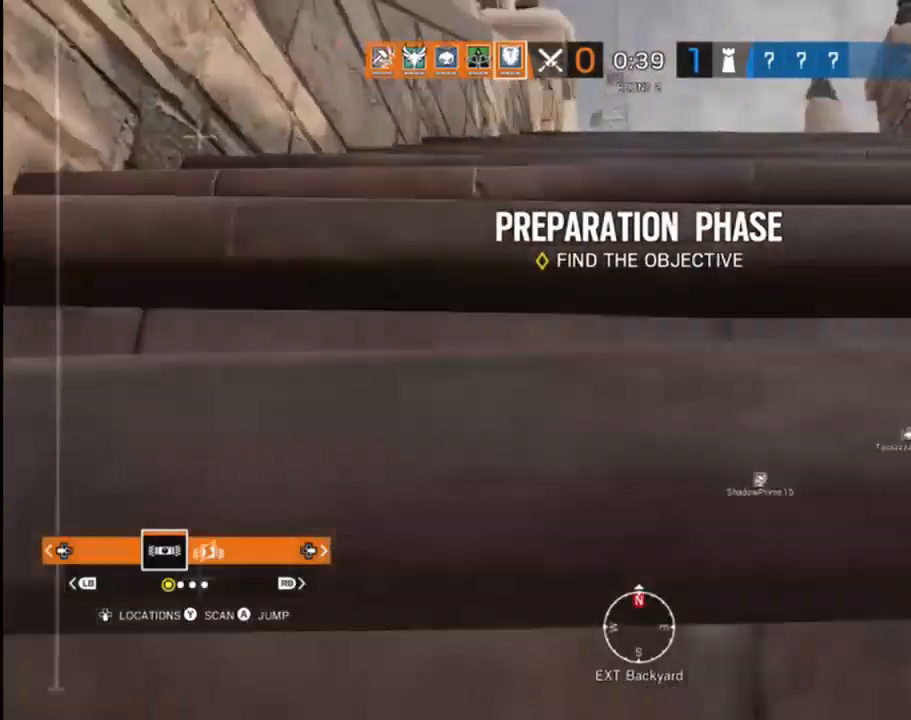
{"buttons": [], "left_stick": "up", "right_stick": "center", "events": [[33, "right_stick", "center"]]}
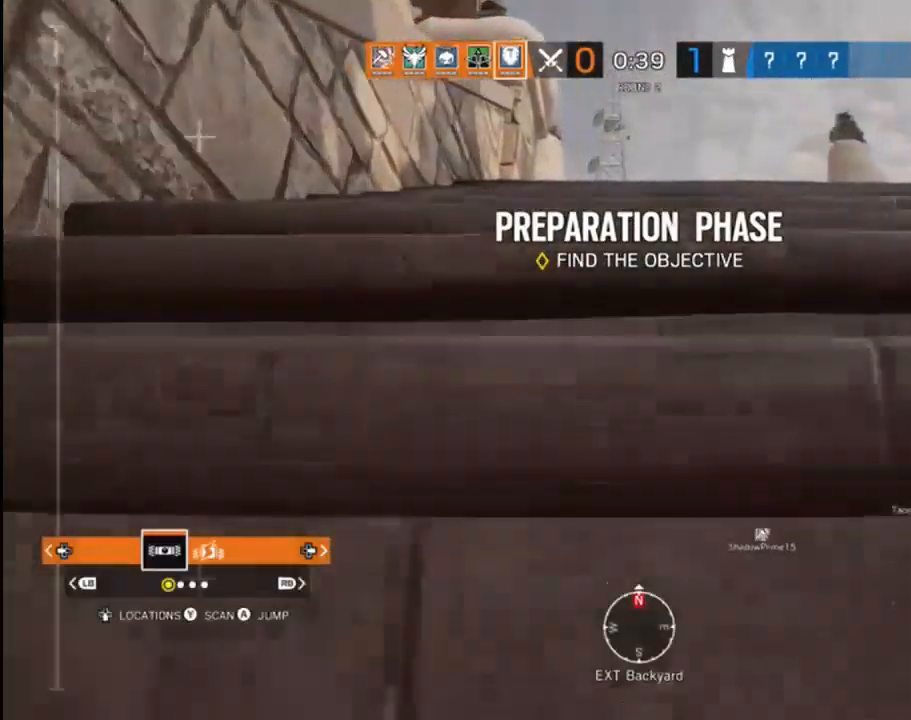
{"buttons": [], "left_stick": "up", "right_stick": "center", "events": []}
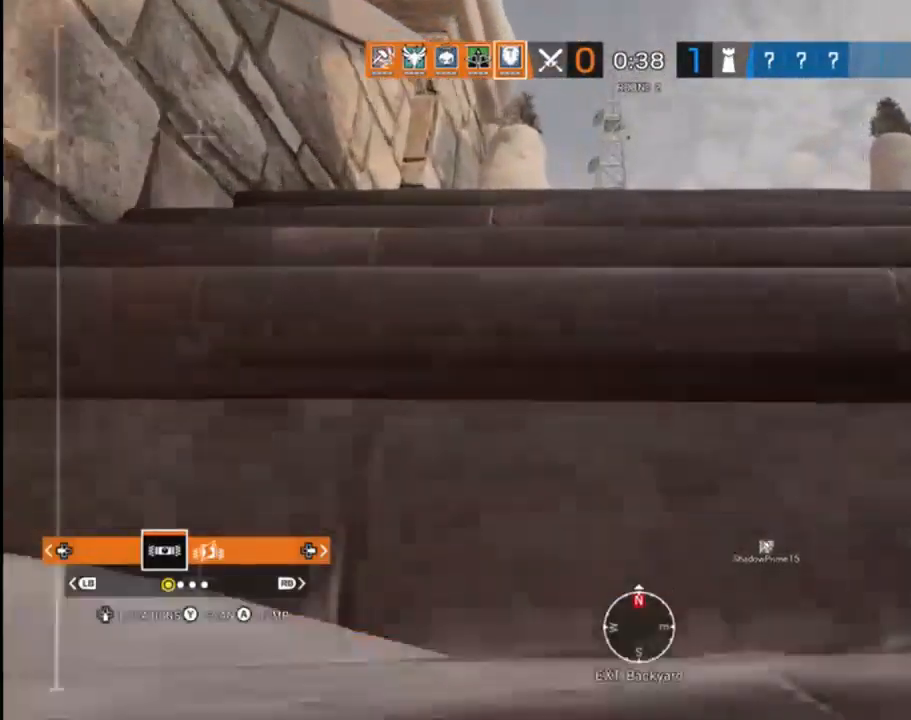
{"buttons": [], "left_stick": "up", "right_stick": "down", "events": [[433, "right_stick", "down"]]}
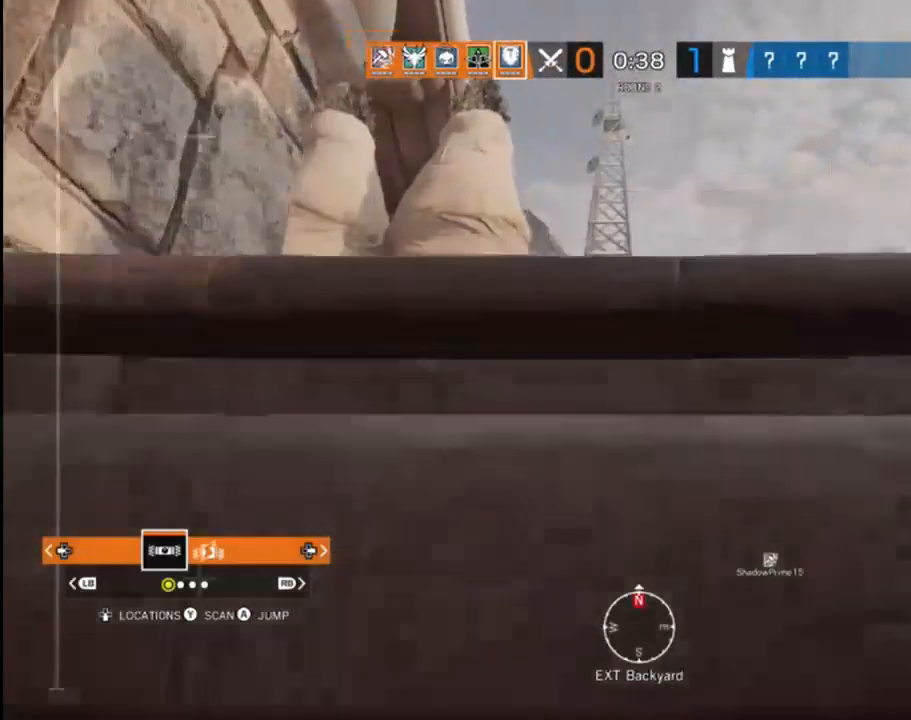
{"buttons": [], "left_stick": "up", "right_stick": "center", "events": [[283, "right_stick", "center"]]}
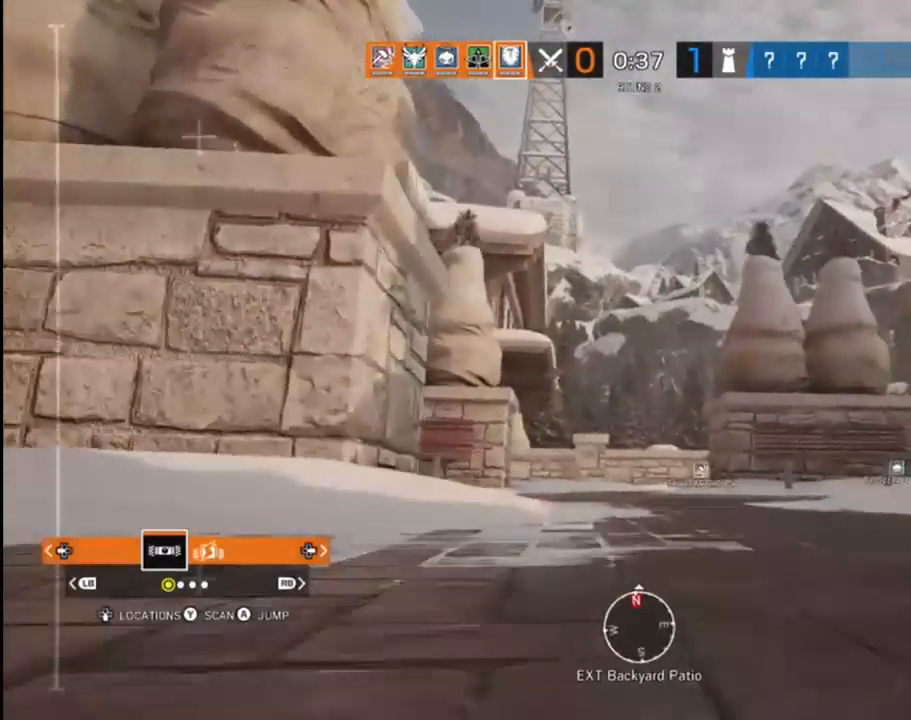
{"buttons": [], "left_stick": "up", "right_stick": "left", "events": [[117, "right_stick", "down"], [333, "right_stick", "center"], [500, "right_stick", "left"]]}
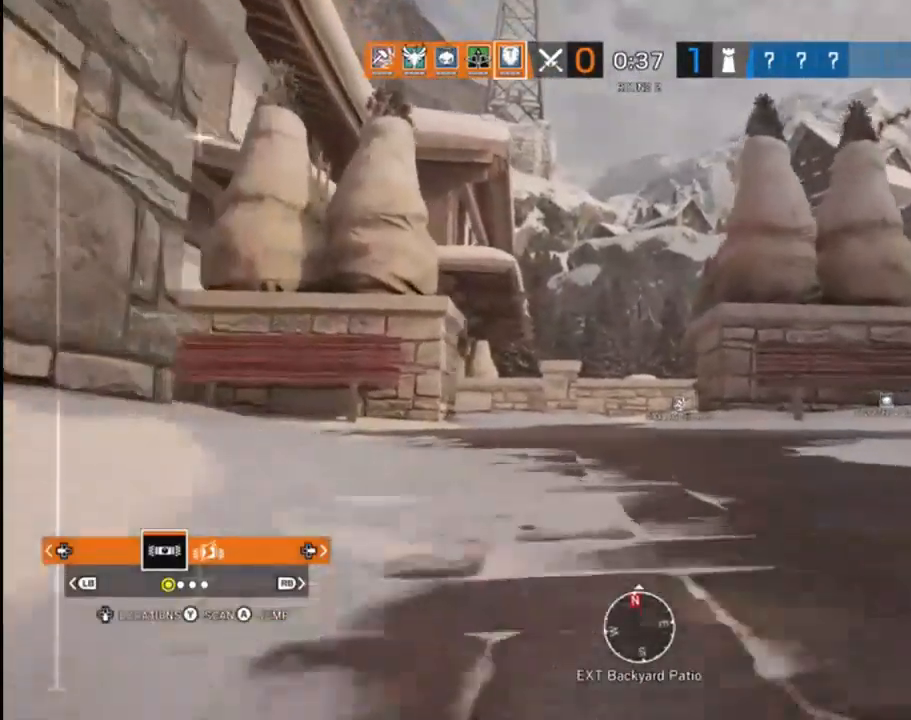
{"buttons": [], "left_stick": "up", "right_stick": "left", "events": []}
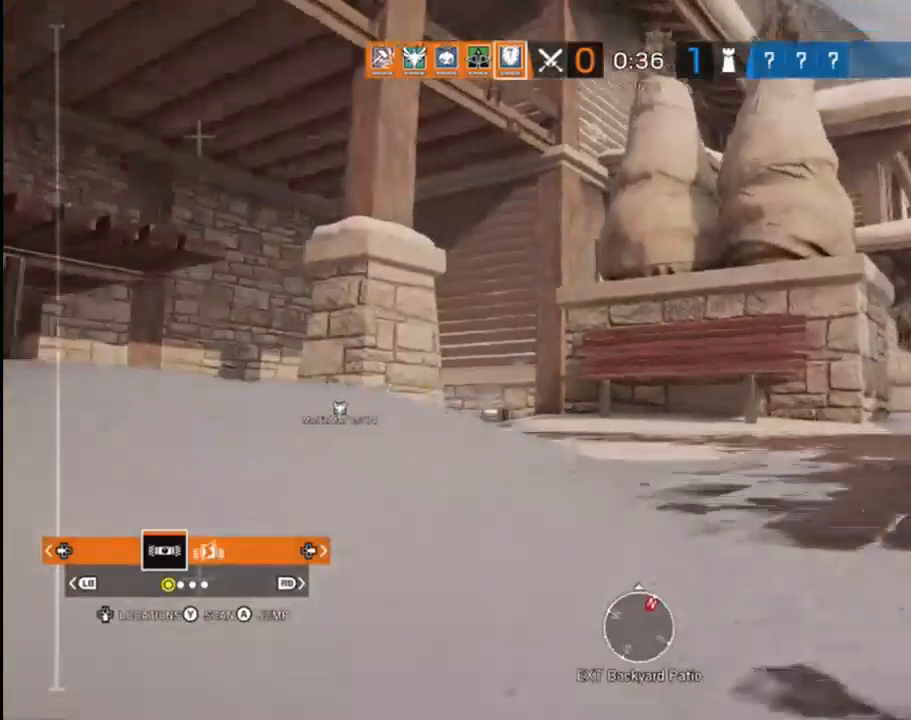
{"buttons": [], "left_stick": "up", "right_stick": "left", "events": []}
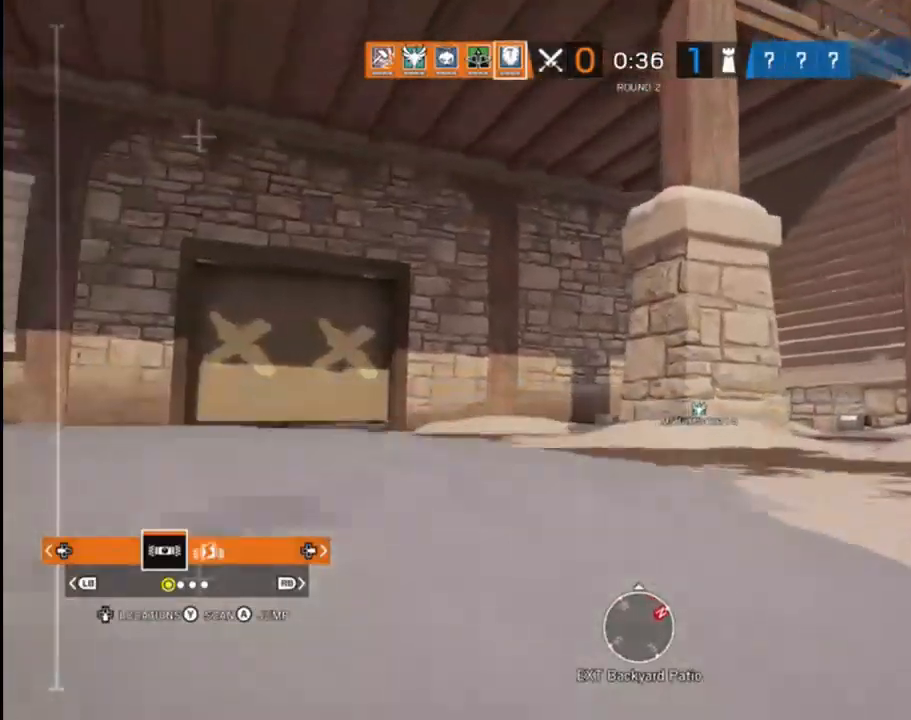
{"buttons": [], "left_stick": "up", "right_stick": "left", "events": []}
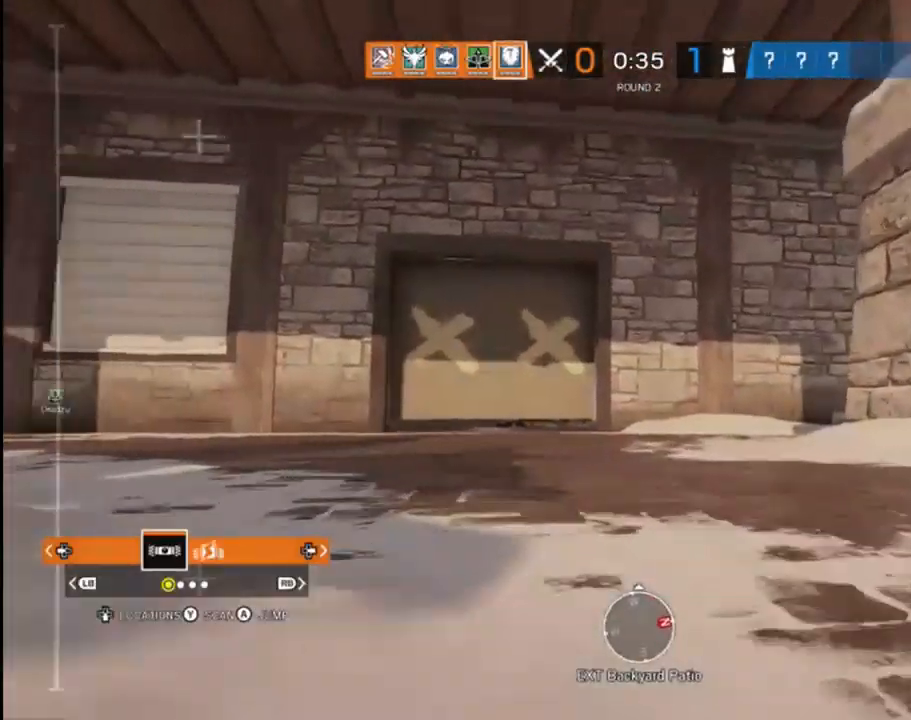
{"buttons": [], "left_stick": "up", "right_stick": "center", "events": [[83, "right_stick", "center"]]}
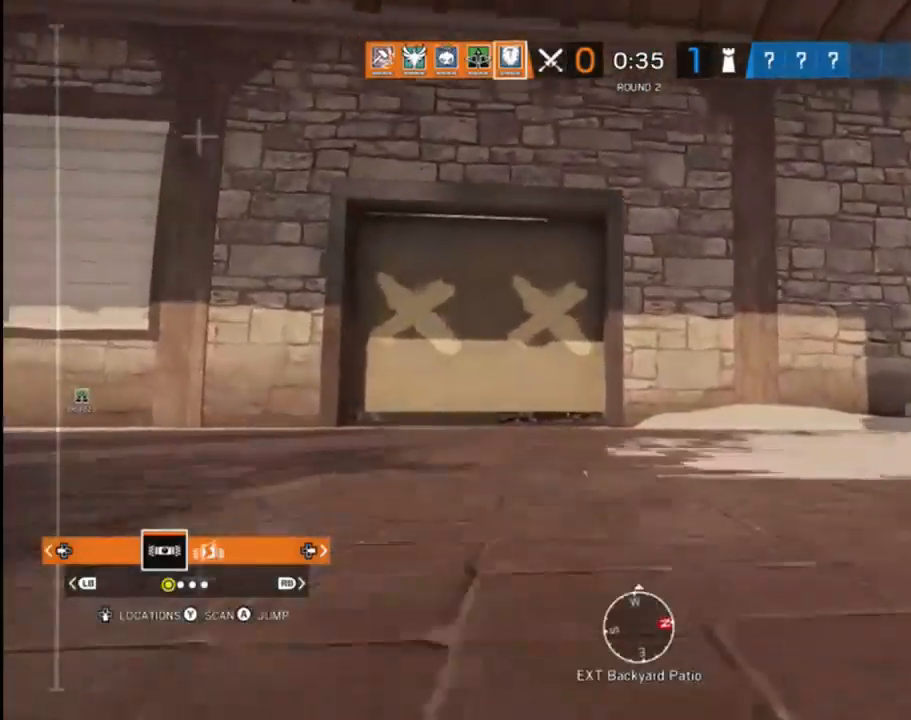
{"buttons": [], "left_stick": "up", "right_stick": "center", "events": []}
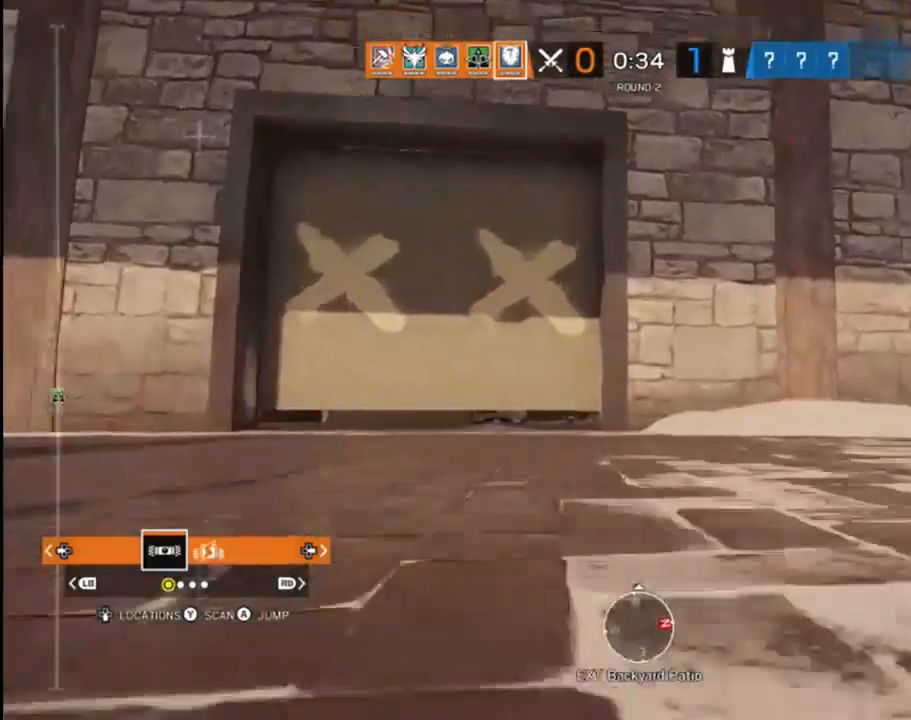
{"buttons": [], "left_stick": "up", "right_stick": "center", "events": []}
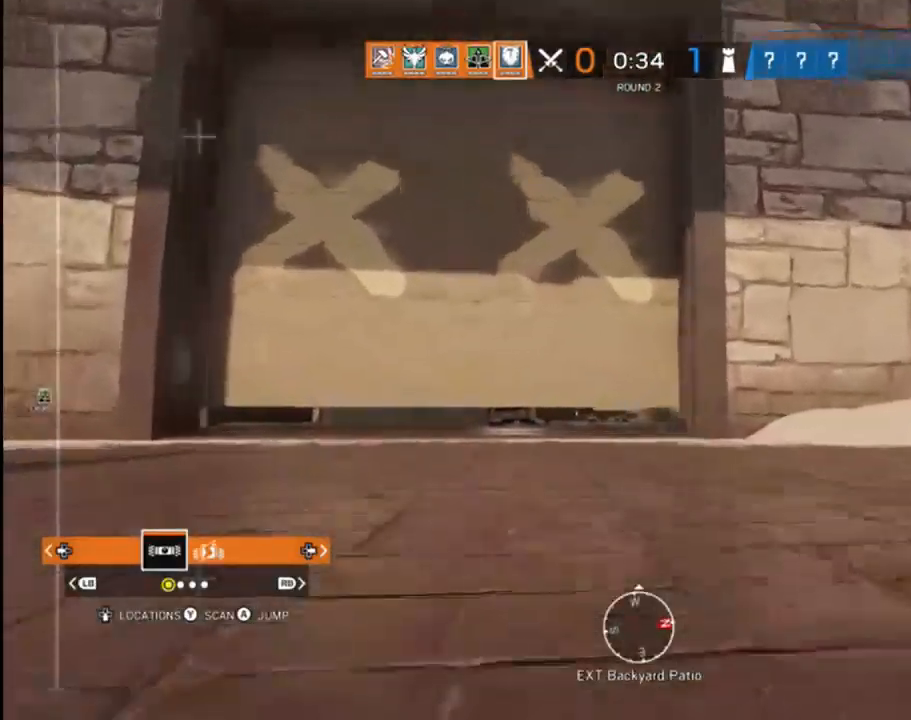
{"buttons": [], "left_stick": "up", "right_stick": "center", "events": []}